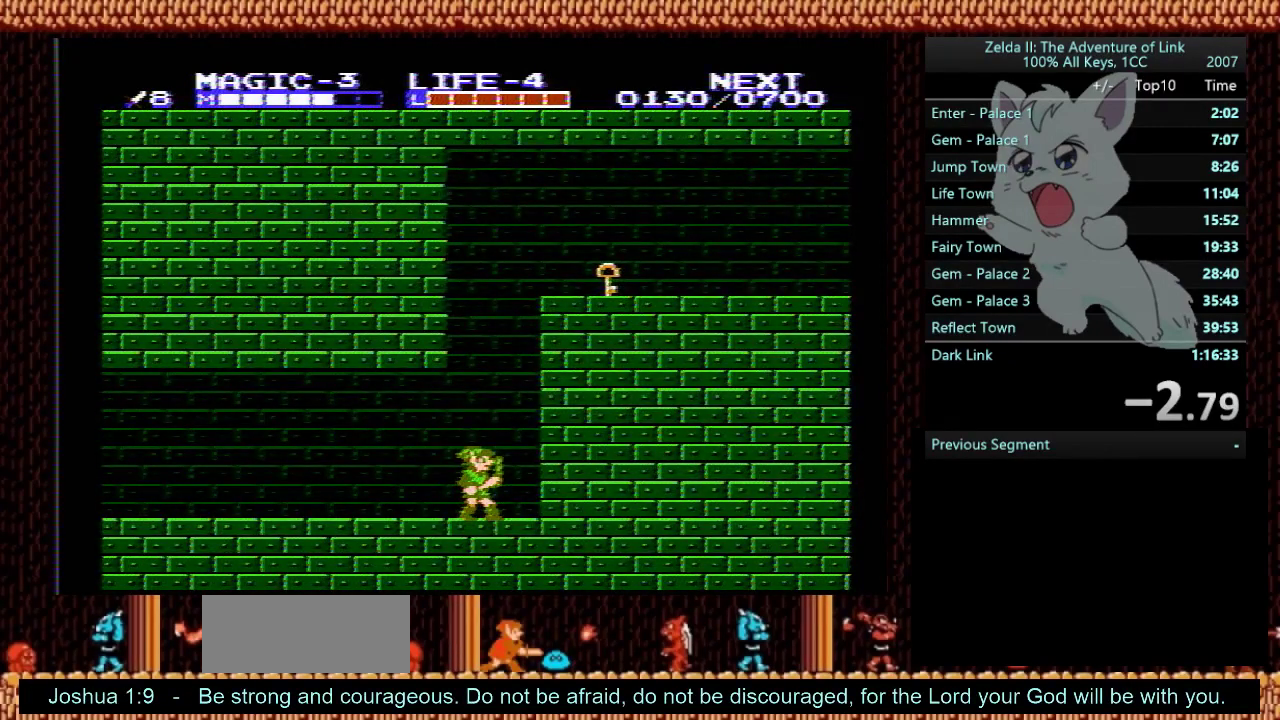
Gameplay with a controller (Nintendo layout); each line is a JSON object with the inputs held at the frame after it. "events" lists button and stick changes between this image and that frame as [ms after this image, input, new state], when the widget could be followed in between. Not read: L3 R3.
{"buttons": [], "events": []}
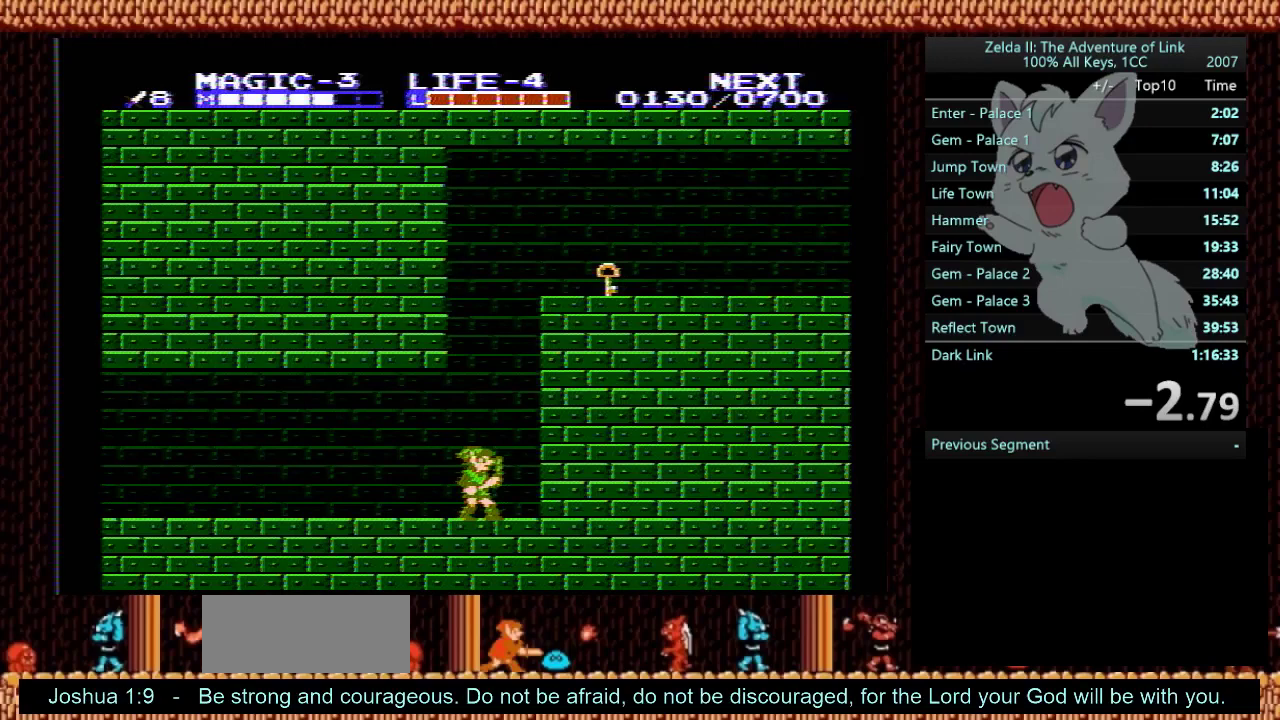
{"buttons": [], "events": []}
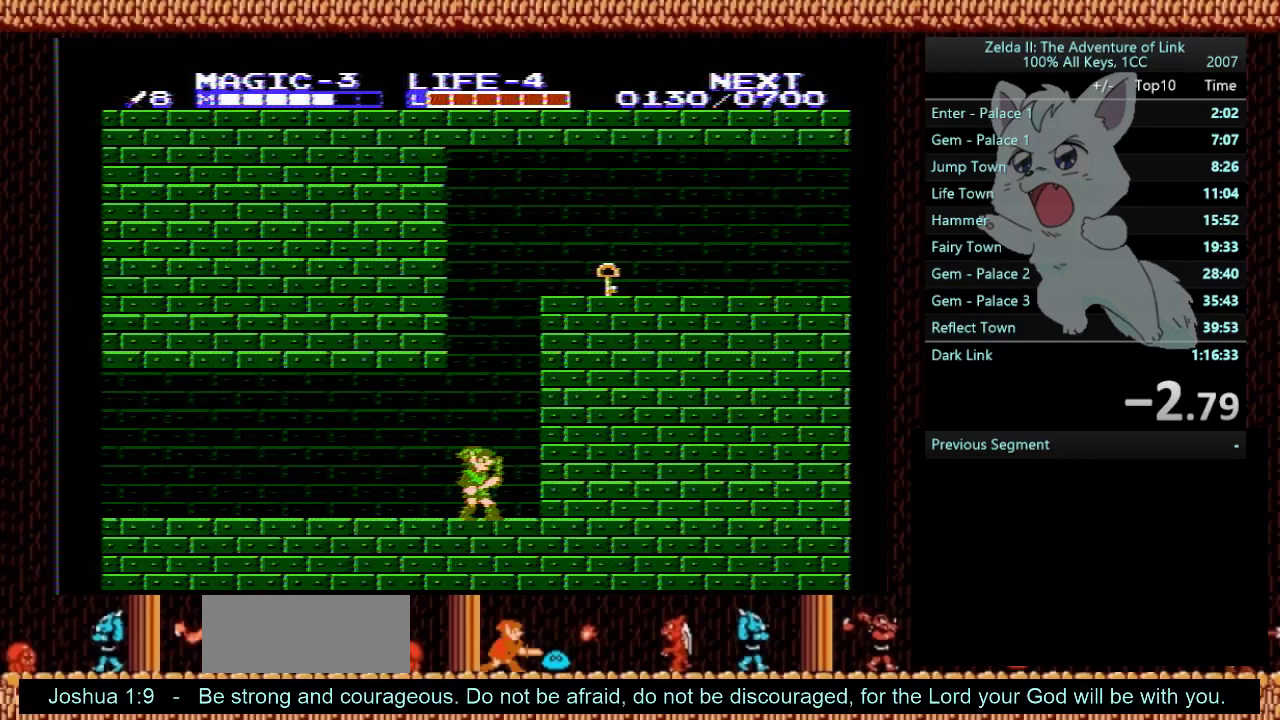
{"buttons": [], "events": [[167, "DPAD_LEFT", "down"], [401, "DPAD_LEFT", "up"]]}
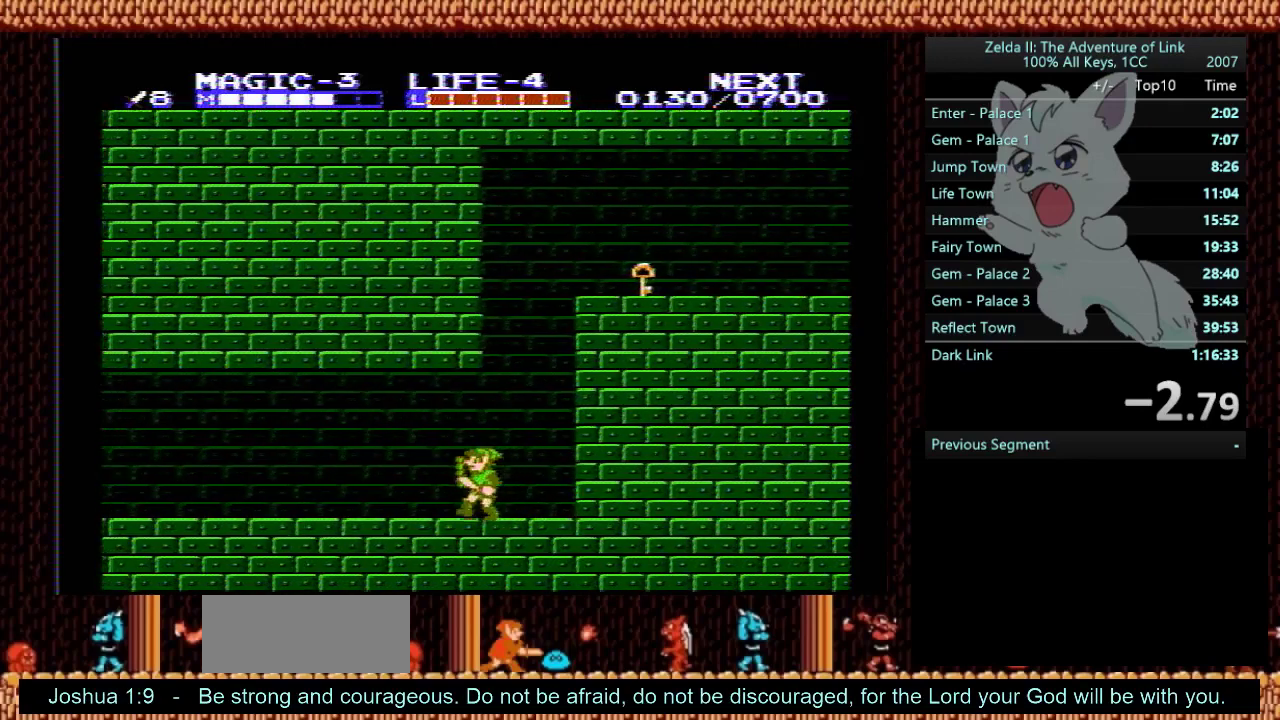
{"buttons": [], "events": [[200, "DPAD_RIGHT", "down"], [367, "DPAD_RIGHT", "up"]]}
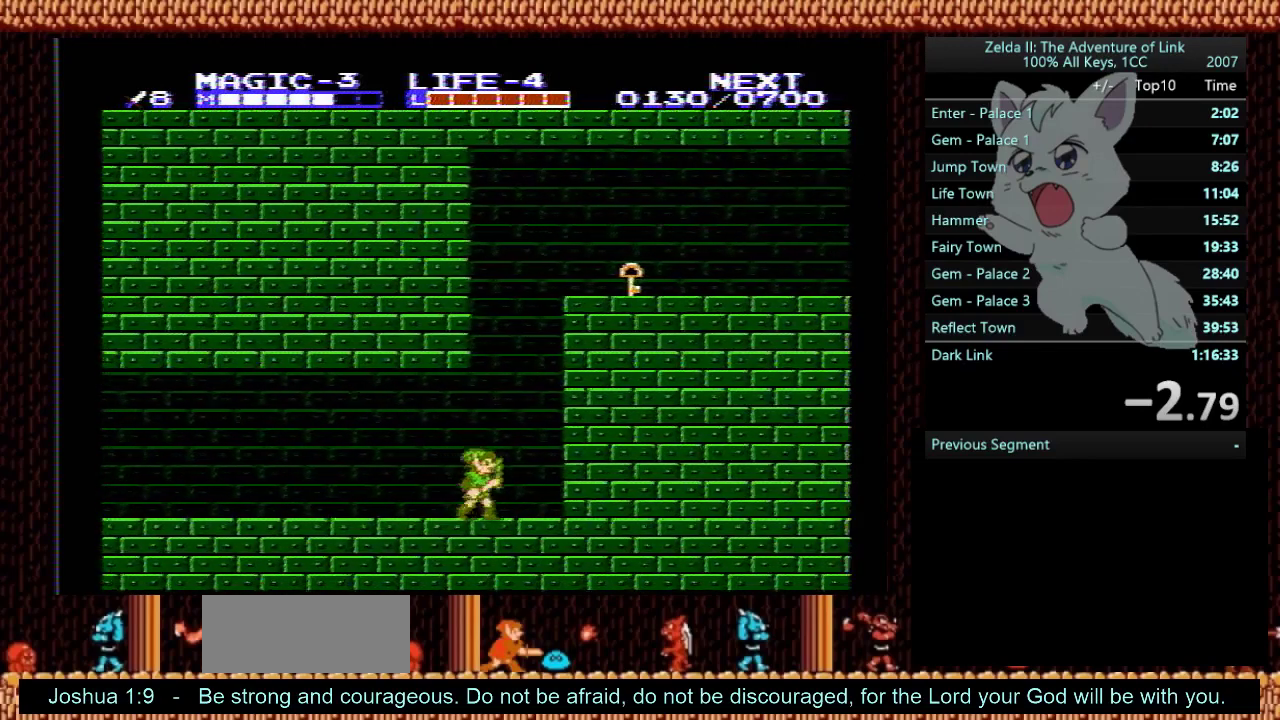
{"buttons": ["DPAD_RIGHT"], "events": [[134, "DPAD_RIGHT", "down"], [201, "DPAD_RIGHT", "up"], [501, "DPAD_RIGHT", "down"]]}
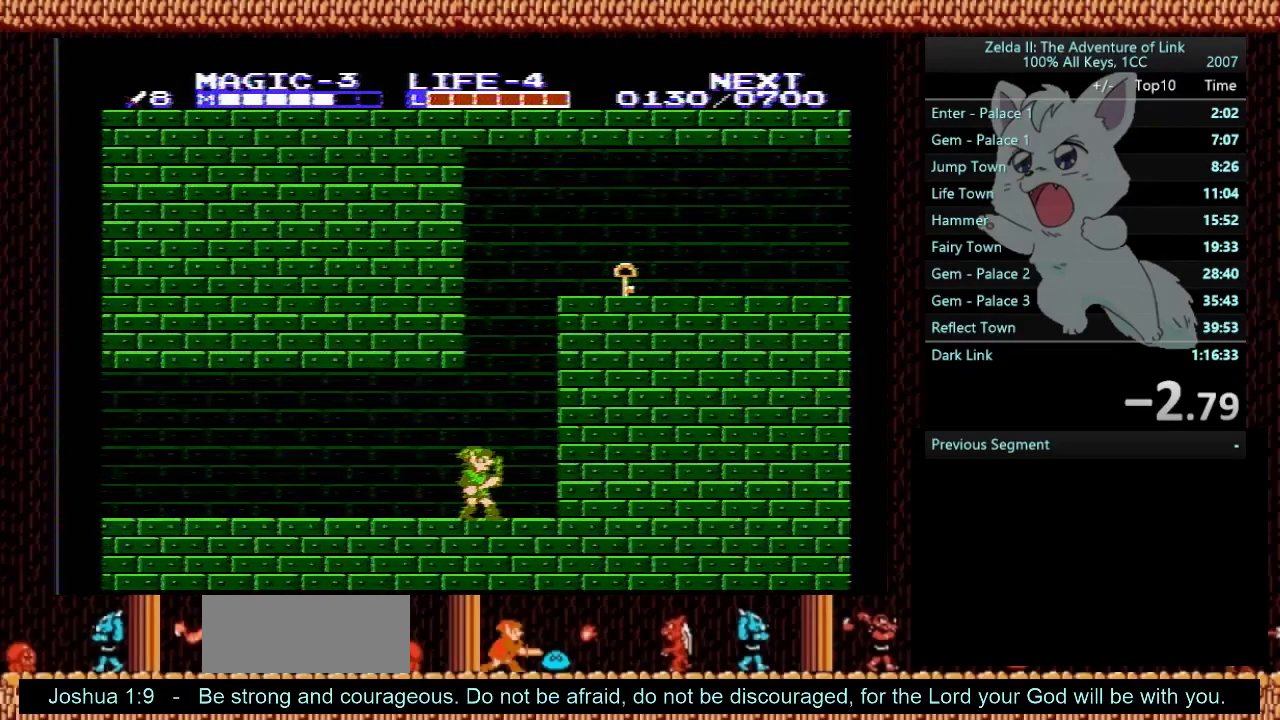
{"buttons": [], "events": [[67, "DPAD_RIGHT", "up"]]}